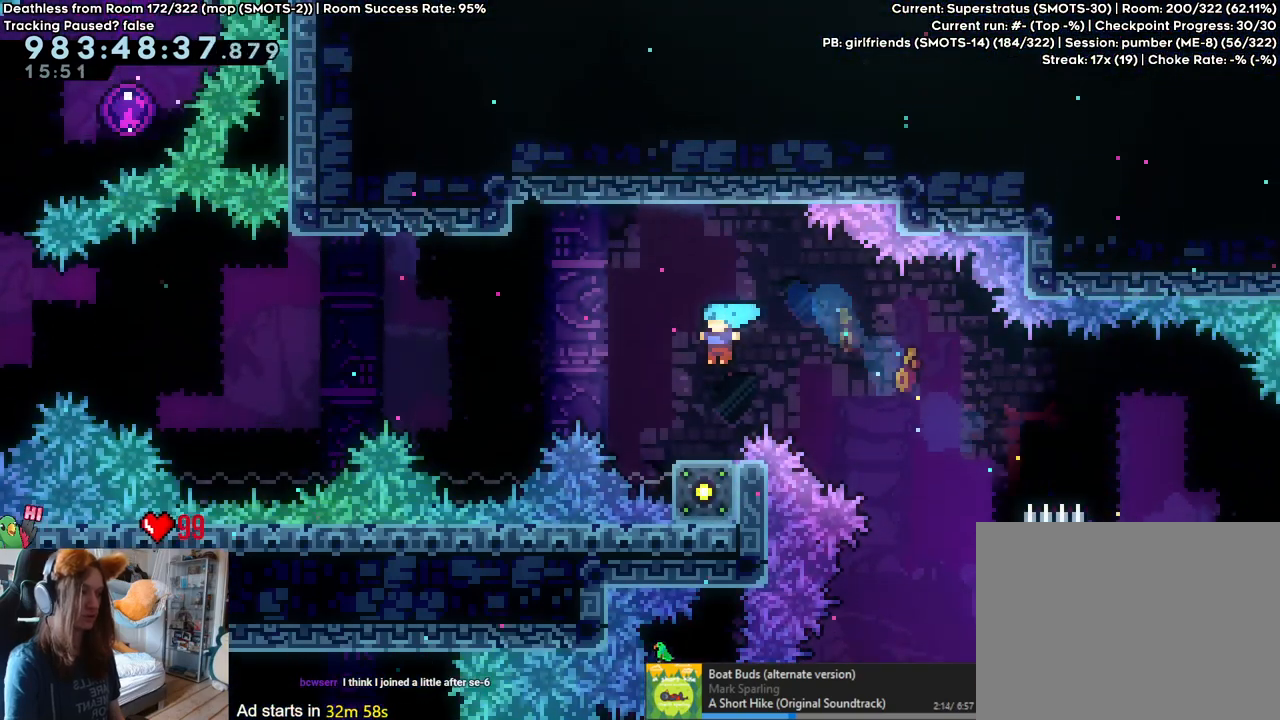
Gameplay with a controller (Nintendo layout); each line is a JSON object with the inputs held at the frame after it. "events" lists button and stick changes between this image and that frame as [ms after this image, input, new state], when the widget could be followed in between. Not read: DPAD_DOWN DPAD_LEFT DPAD_RIGHT HOME L3 R1 R2 R3.
{"buttons": ["B", "Y"], "left_stick": "up-left", "right_stick": "center", "events": [[33, "left_stick", "center"], [133, "B", "down"], [367, "left_stick", "up-left"], [433, "Y", "down"]]}
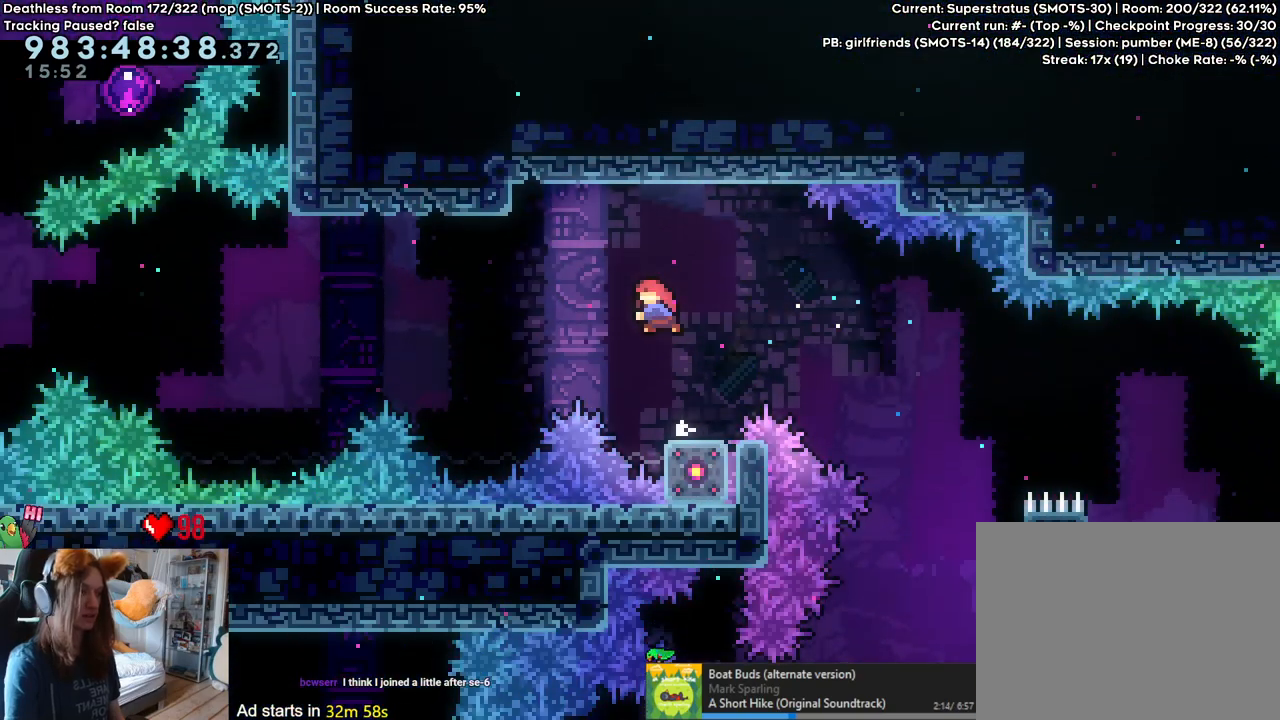
{"buttons": [], "left_stick": "up-left", "right_stick": "center", "events": [[133, "Y", "up"], [150, "B", "up"], [300, "B", "down"], [483, "B", "up"]]}
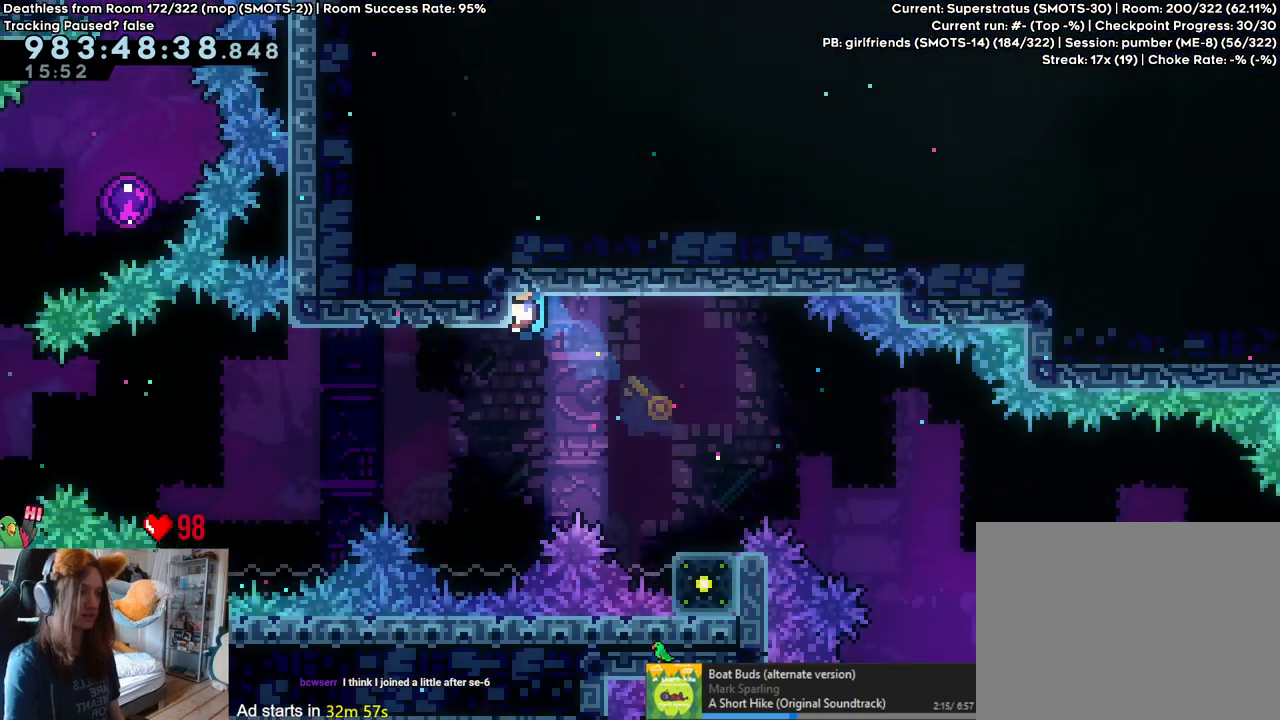
{"buttons": [], "left_stick": "center", "right_stick": "center", "events": [[17, "left_stick", "center"]]}
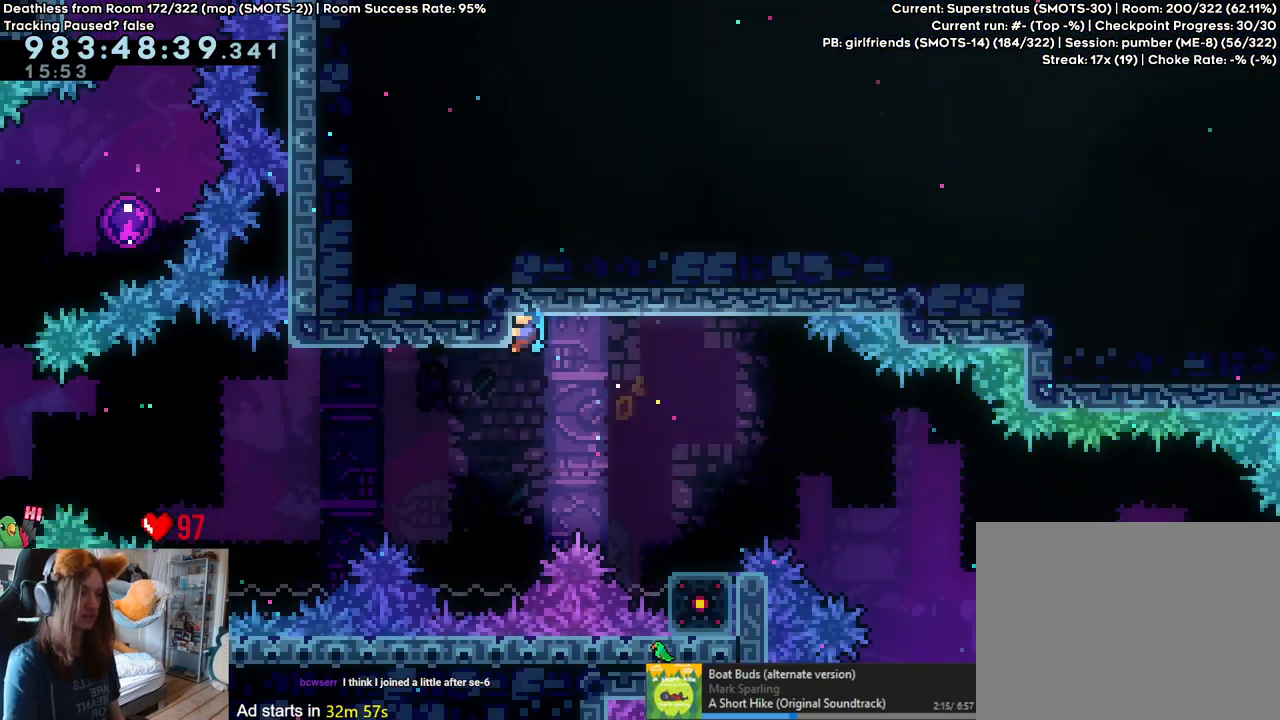
{"buttons": [], "left_stick": "center", "right_stick": "center", "events": []}
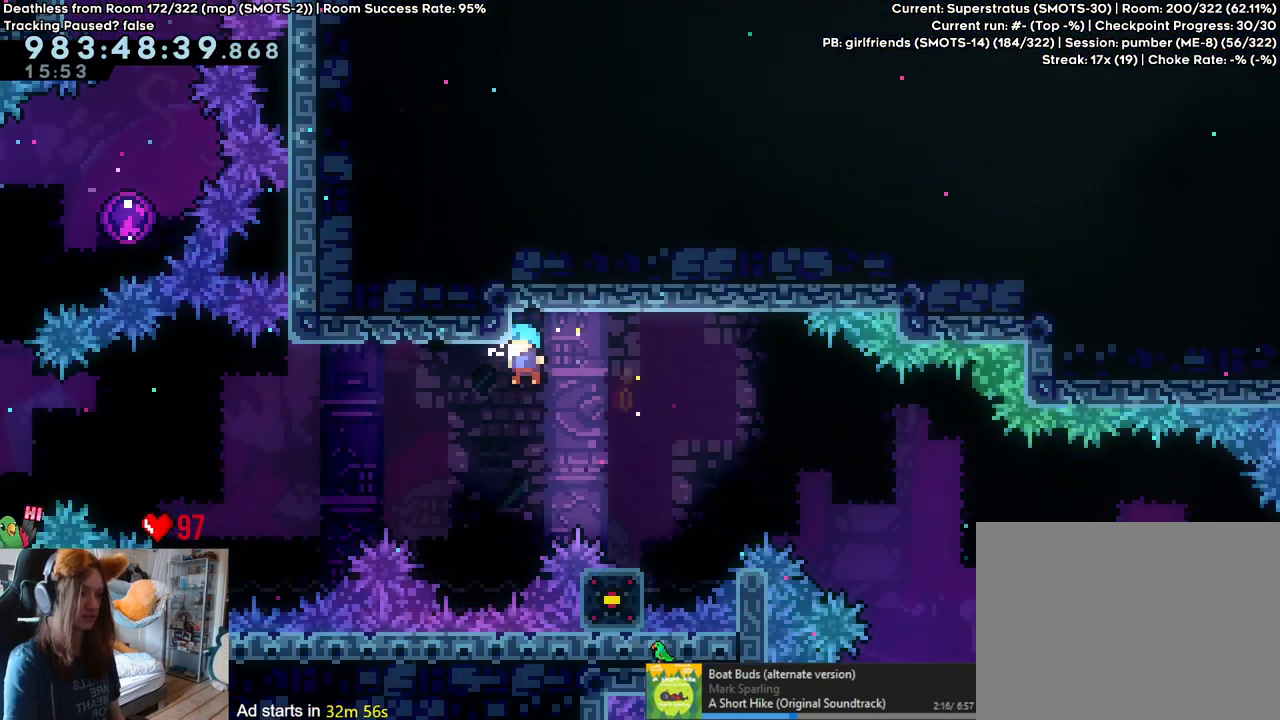
{"buttons": ["B"], "left_stick": "center", "right_stick": "center", "events": [[233, "B", "down"]]}
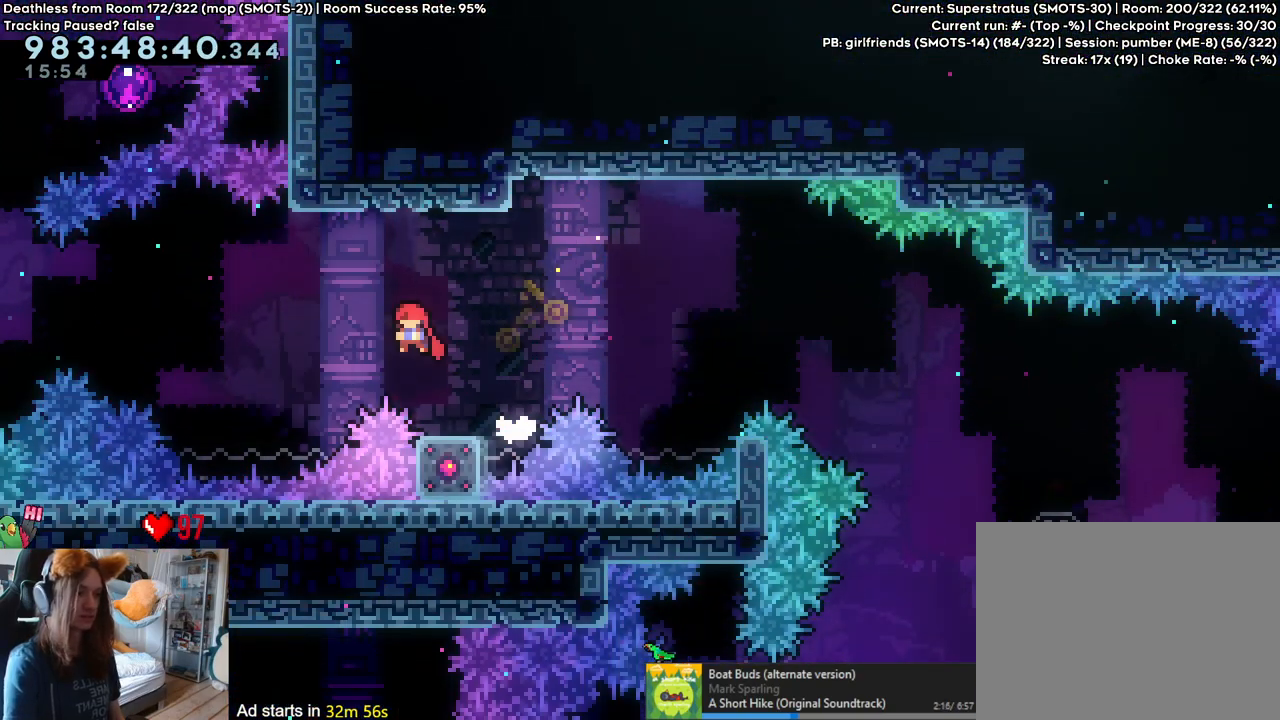
{"buttons": ["B"], "left_stick": "center", "right_stick": "center", "events": [[100, "B", "up"], [383, "B", "down"]]}
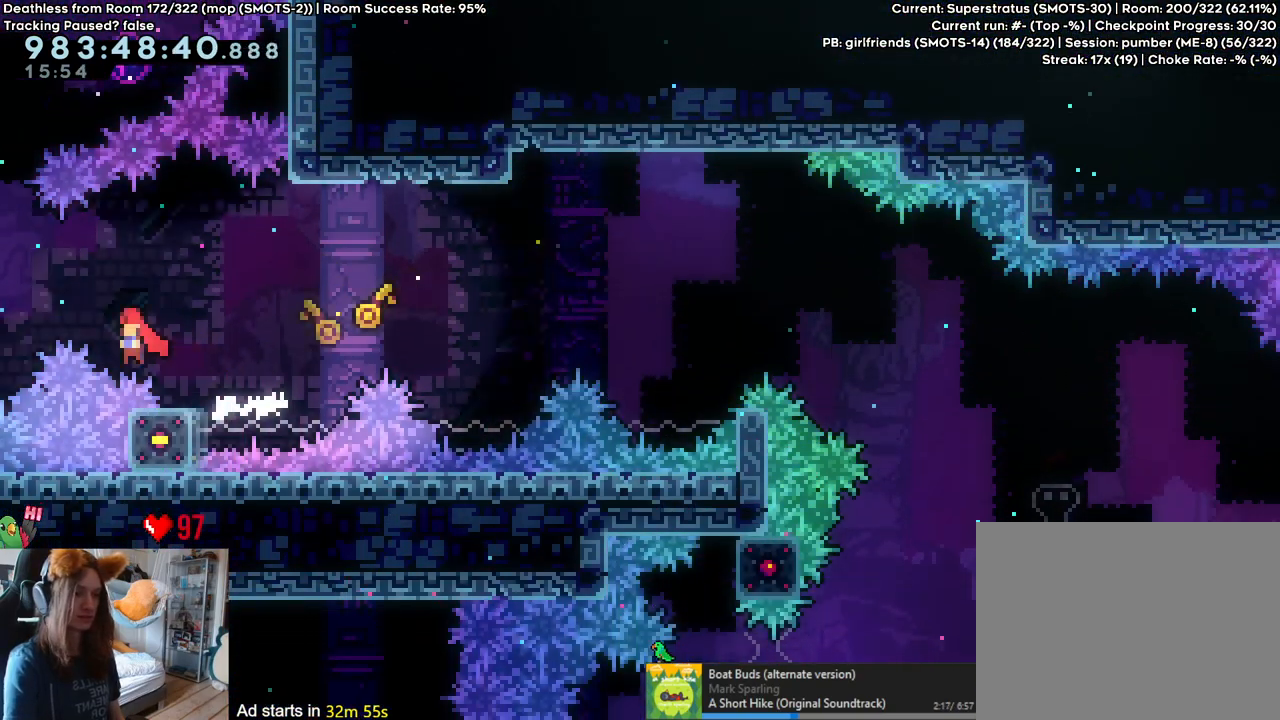
{"buttons": ["B"], "left_stick": "up", "right_stick": "center", "events": [[233, "left_stick", "up"], [283, "Y", "down"], [400, "Y", "up"]]}
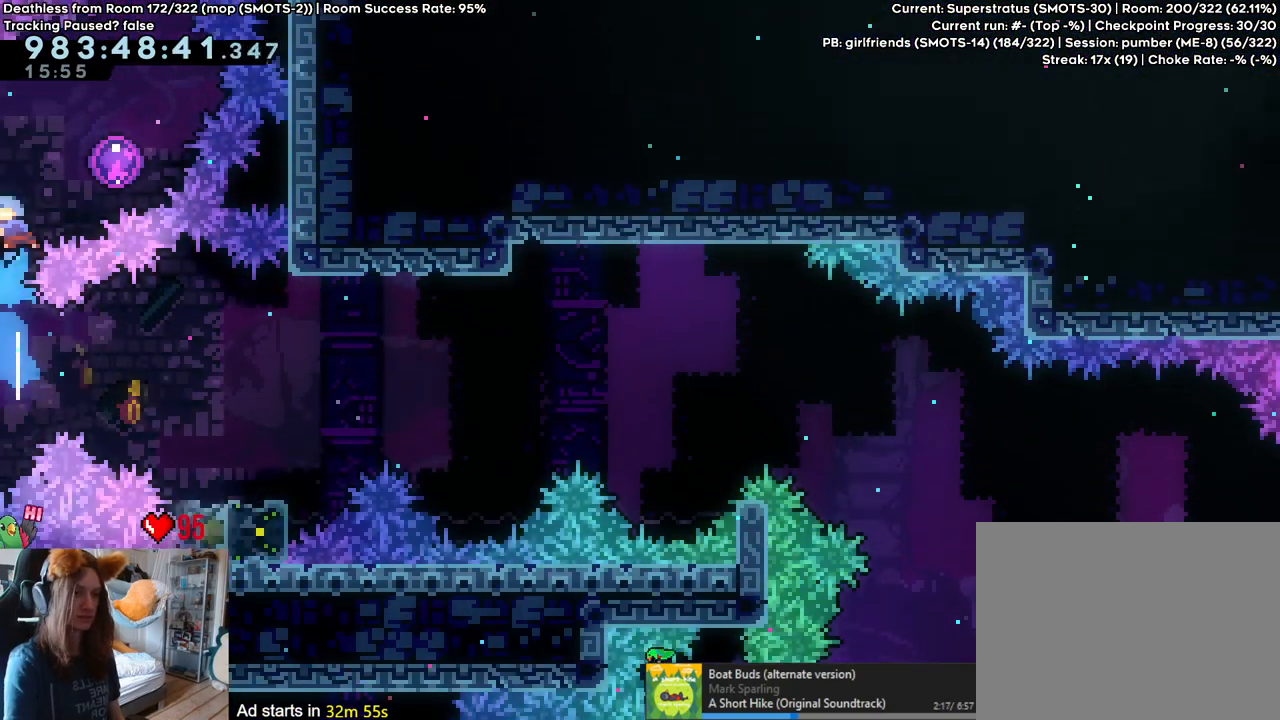
{"buttons": ["B"], "left_stick": "right", "right_stick": "center", "events": [[17, "left_stick", "right"]]}
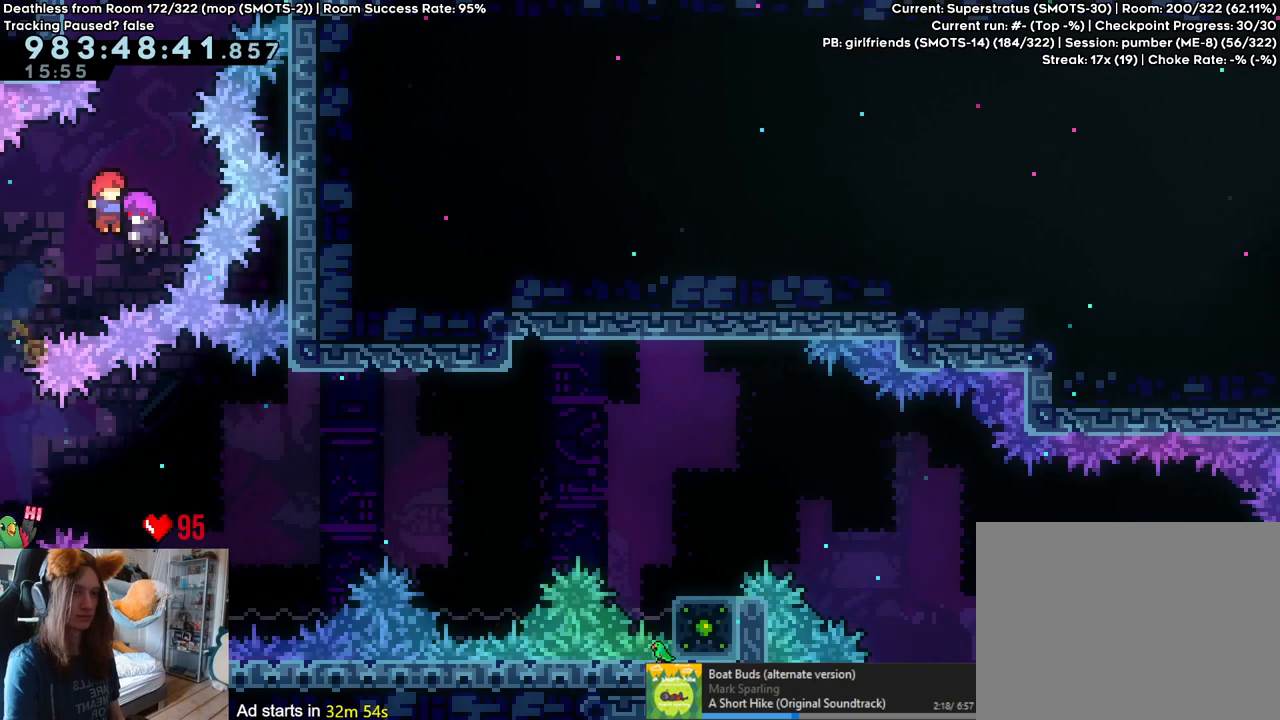
{"buttons": ["B"], "left_stick": "right", "right_stick": "center", "events": []}